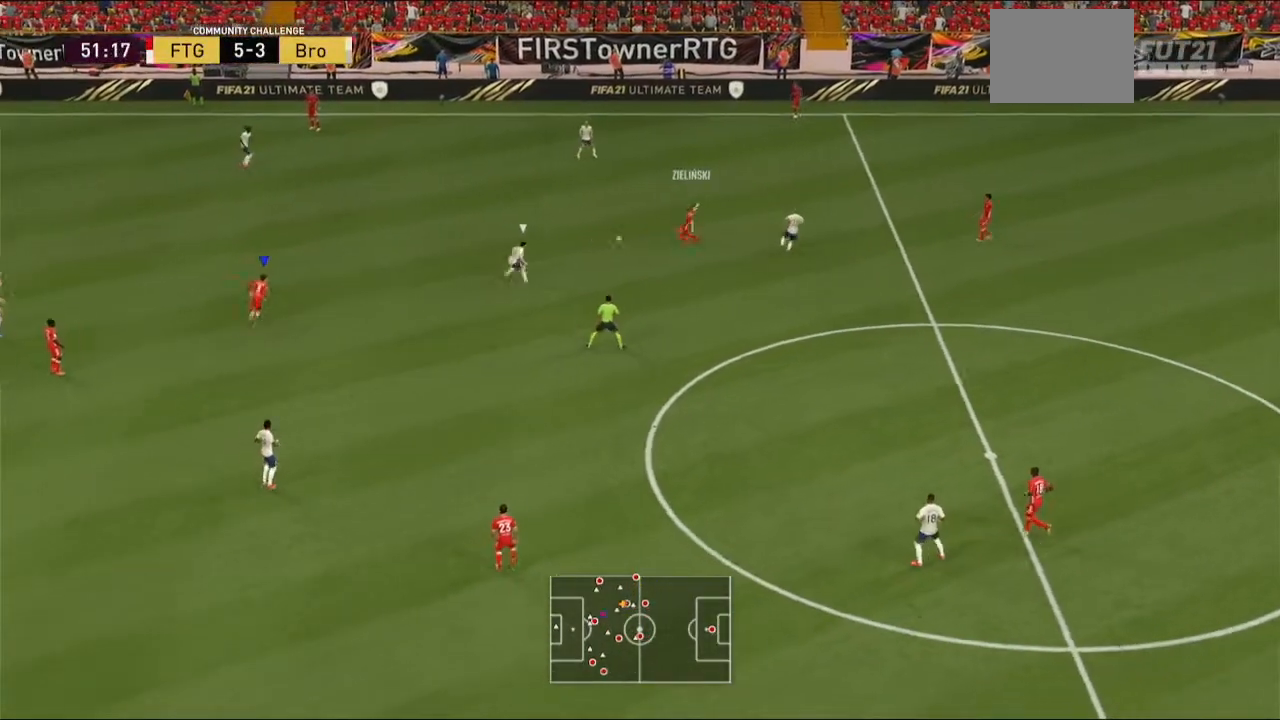
Gameplay with a controller (Xbox layout); each line is a JSON object with the inputs held at the frame after it. "events" lists button and stick changes between this image and that frame as [ms after this image, input, new state], when the widget could be followed in between. Not read: L3 R3.
{"buttons": [], "left_stick": "left", "right_stick": "center", "events": []}
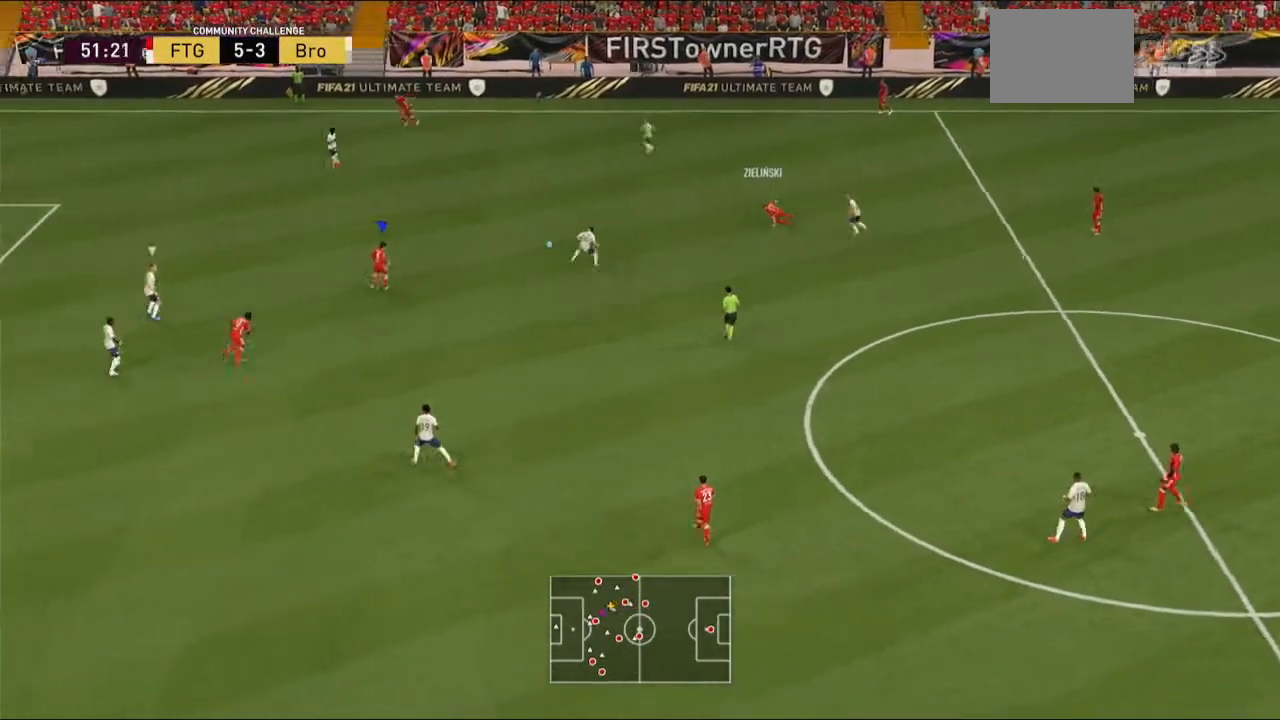
{"buttons": [], "left_stick": "left", "right_stick": "center", "events": []}
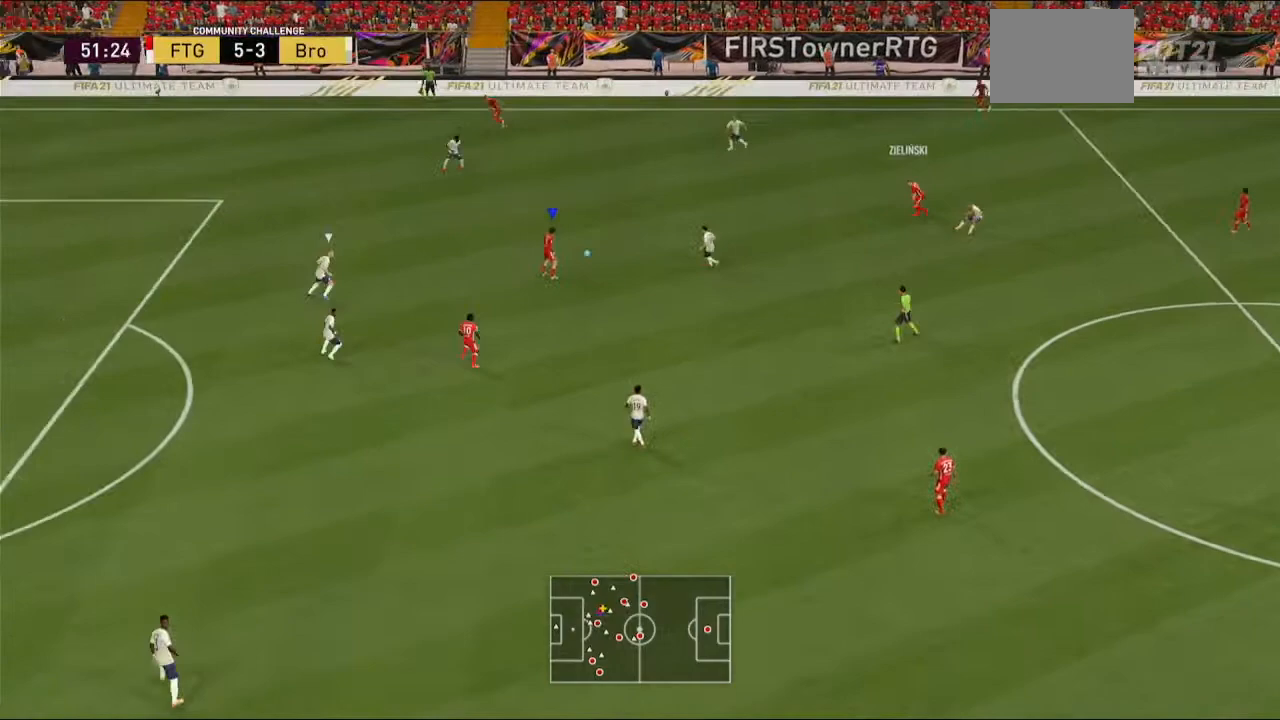
{"buttons": [], "left_stick": "down-left", "right_stick": "center", "events": [[33, "L1", "down"], [100, "A", "down"], [200, "left_stick", "down-left"], [233, "A", "up"], [233, "L1", "up"]]}
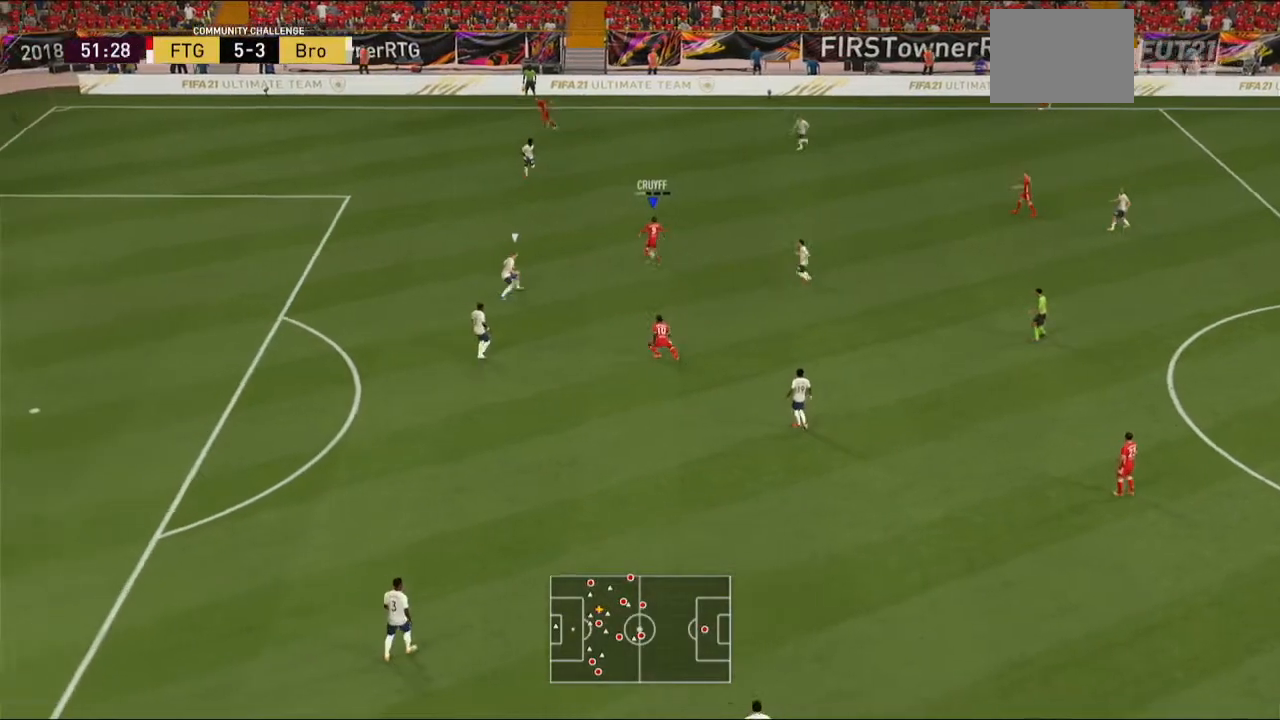
{"buttons": [], "left_stick": "down-left", "right_stick": "center", "events": [[133, "left_stick", "down"], [333, "left_stick", "down-left"]]}
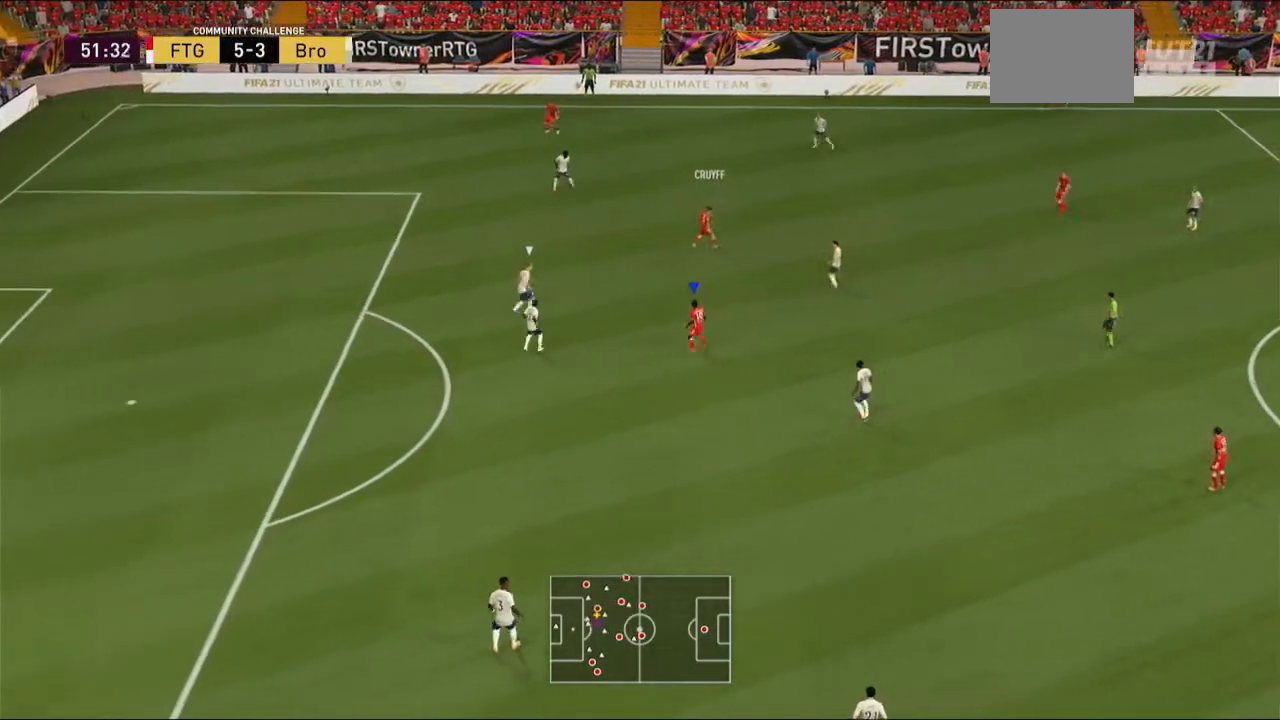
{"buttons": [], "left_stick": "up-left", "right_stick": "center", "events": [[133, "left_stick", "center"], [233, "left_stick", "up-left"], [333, "A", "down"], [467, "A", "up"]]}
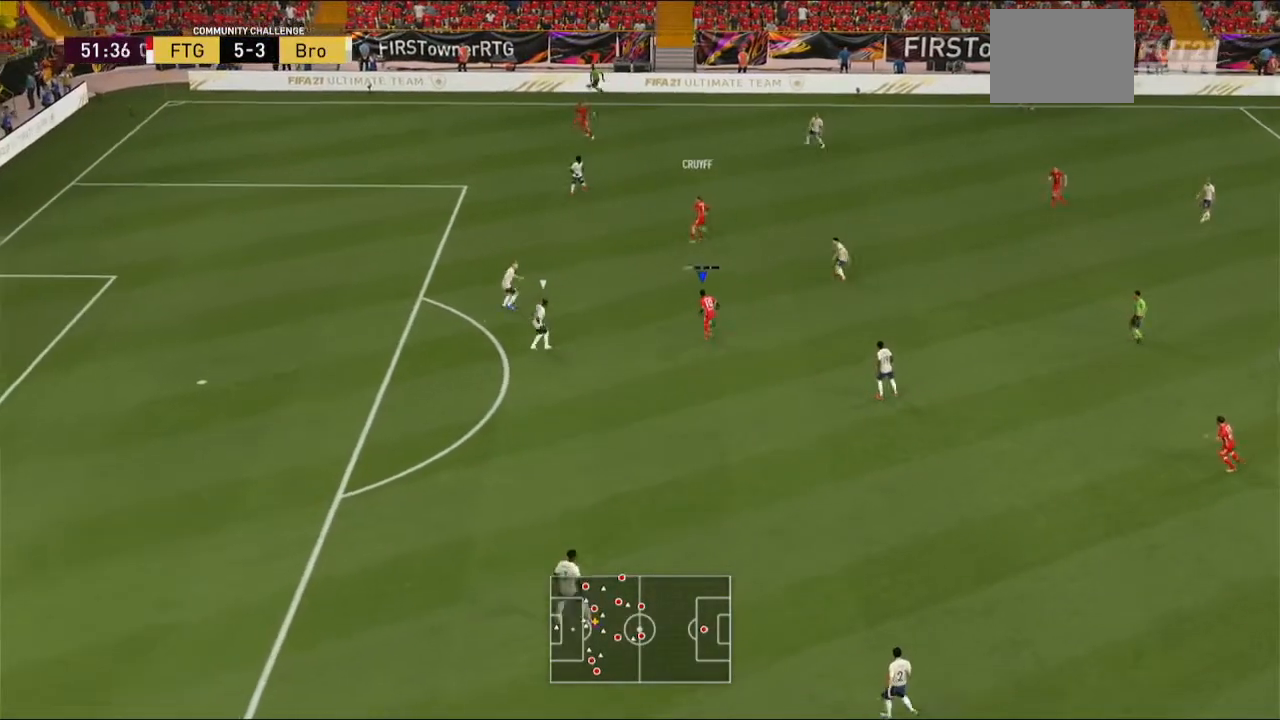
{"buttons": [], "left_stick": "down", "right_stick": "center", "events": [[100, "left_stick", "center"], [400, "left_stick", "down"]]}
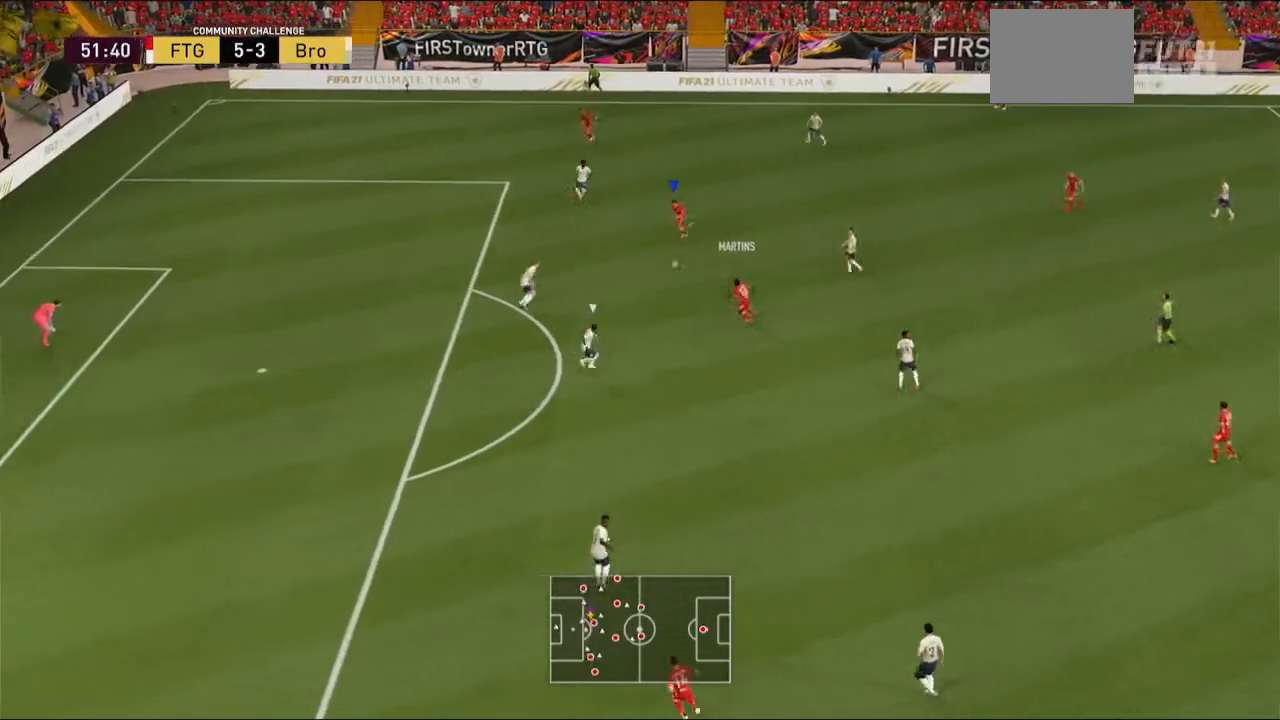
{"buttons": [], "left_stick": "down", "right_stick": "center", "events": []}
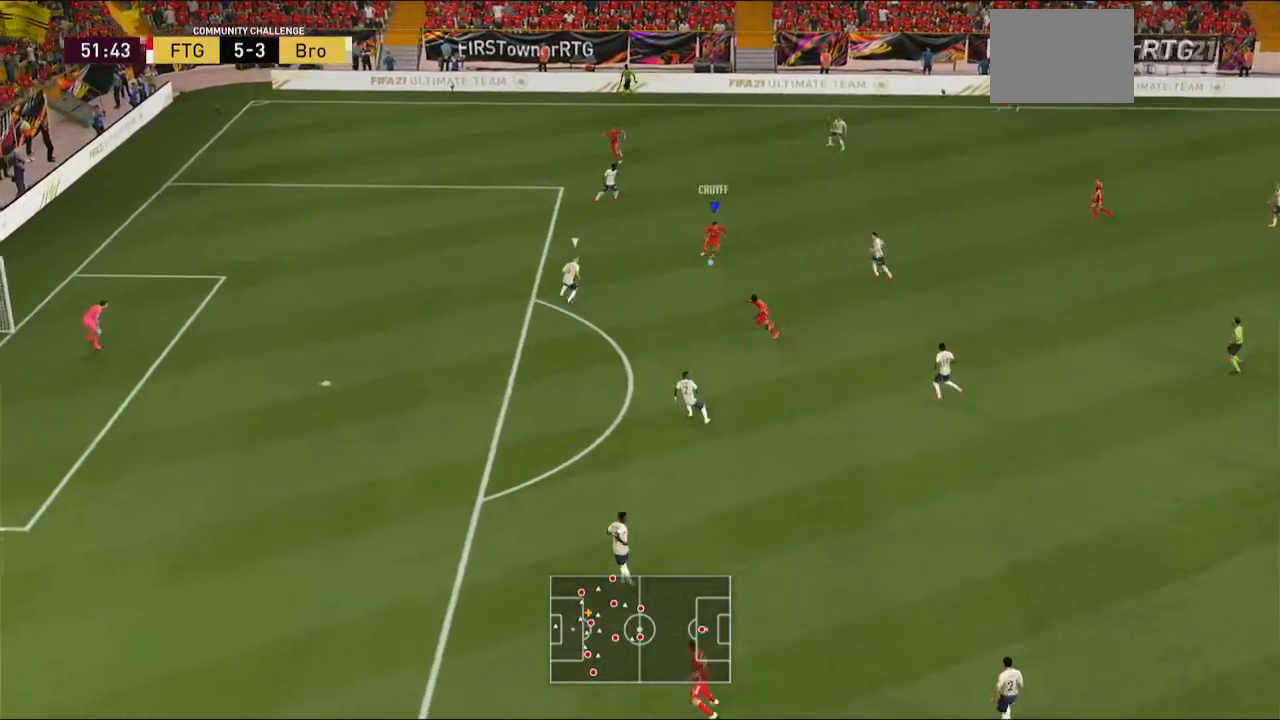
{"buttons": [], "left_stick": "down-left", "right_stick": "center", "events": [[500, "left_stick", "down-left"]]}
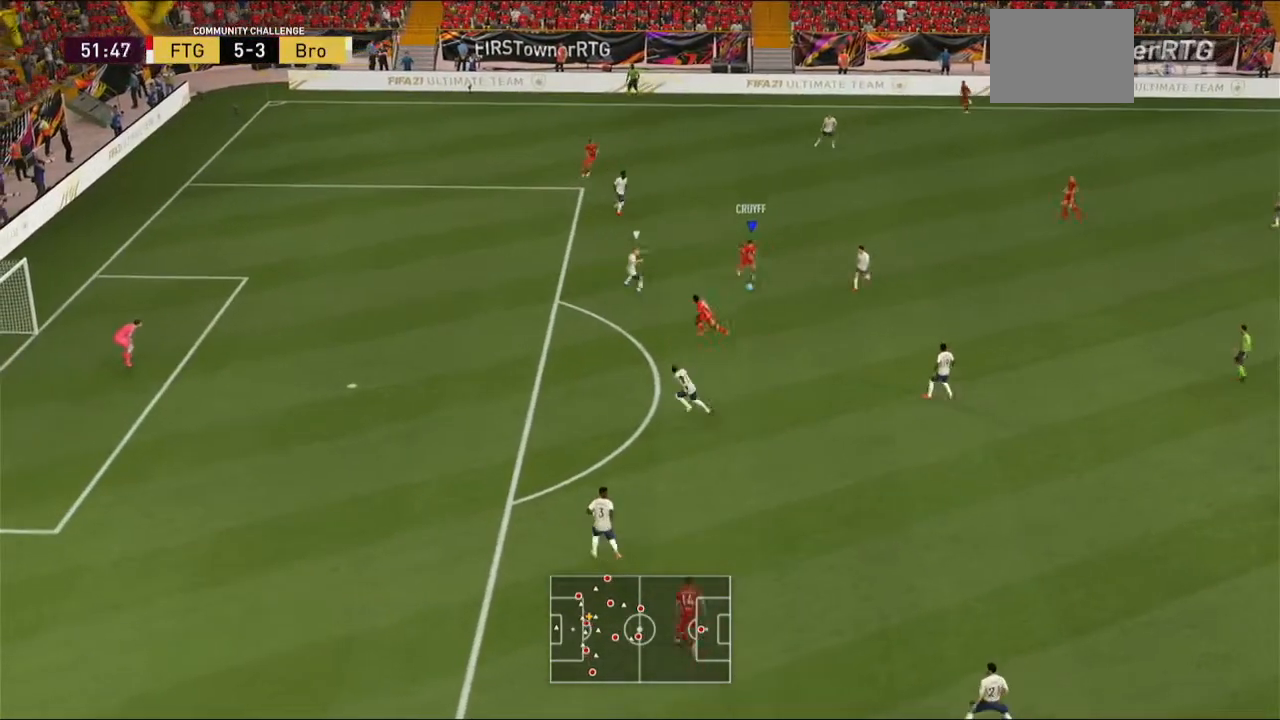
{"buttons": [], "left_stick": "down-left", "right_stick": "center", "events": [[300, "Y", "down"], [367, "Y", "up"]]}
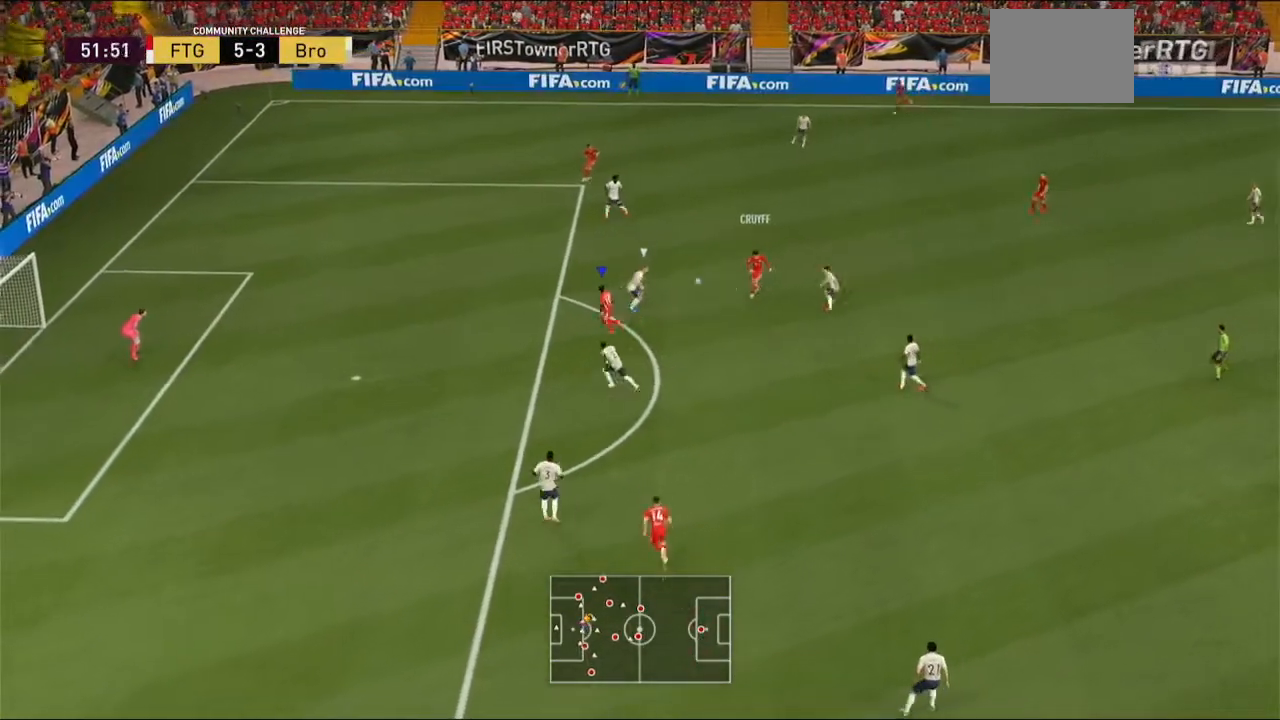
{"buttons": [], "left_stick": "left", "right_stick": "center"}
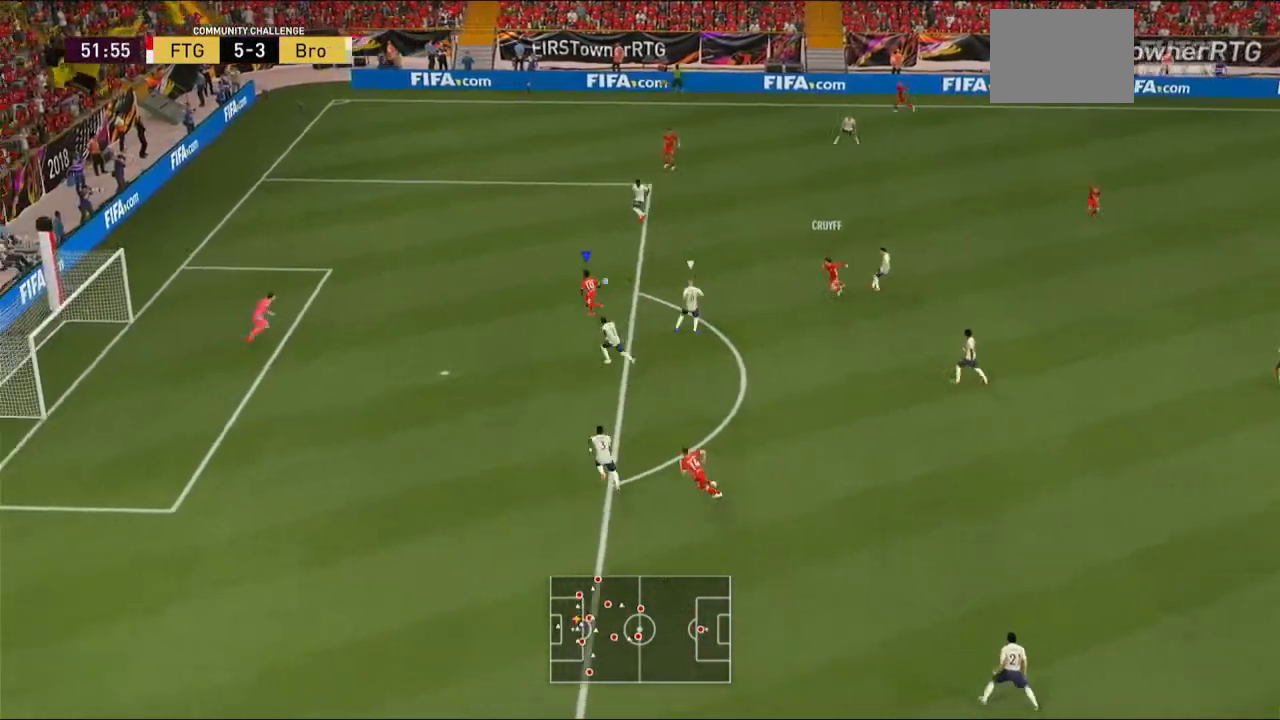
{"buttons": ["L1"], "left_stick": "down-left", "right_stick": "center"}
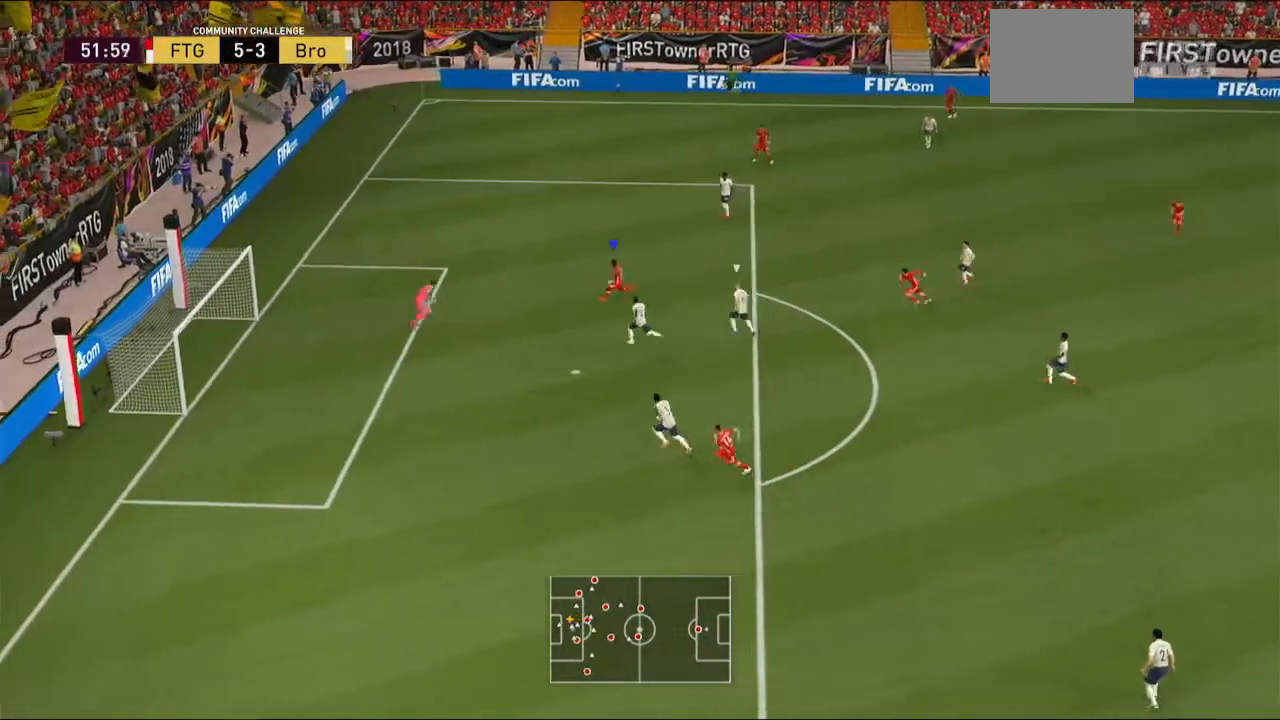
{"buttons": [], "left_stick": "down-left", "right_stick": "center", "events": [[100, "L1", "up"]]}
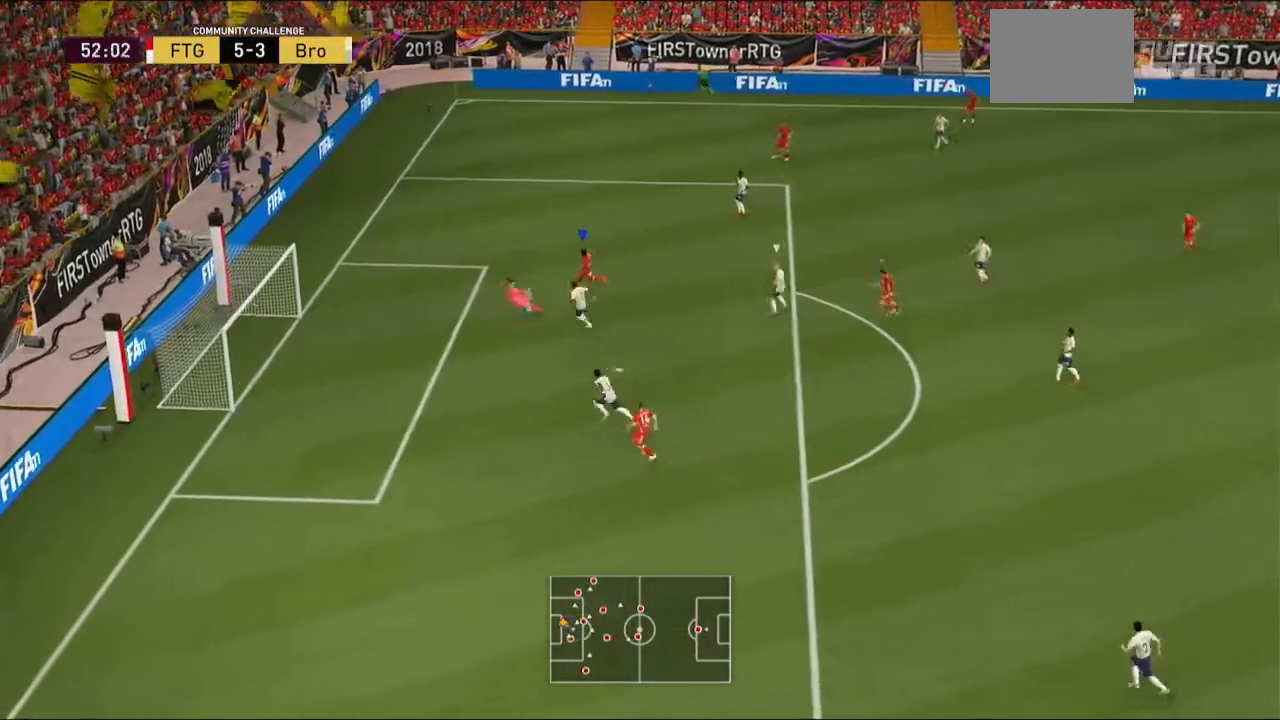
{"buttons": [], "left_stick": "left", "right_stick": "center", "events": [[167, "left_stick", "left"]]}
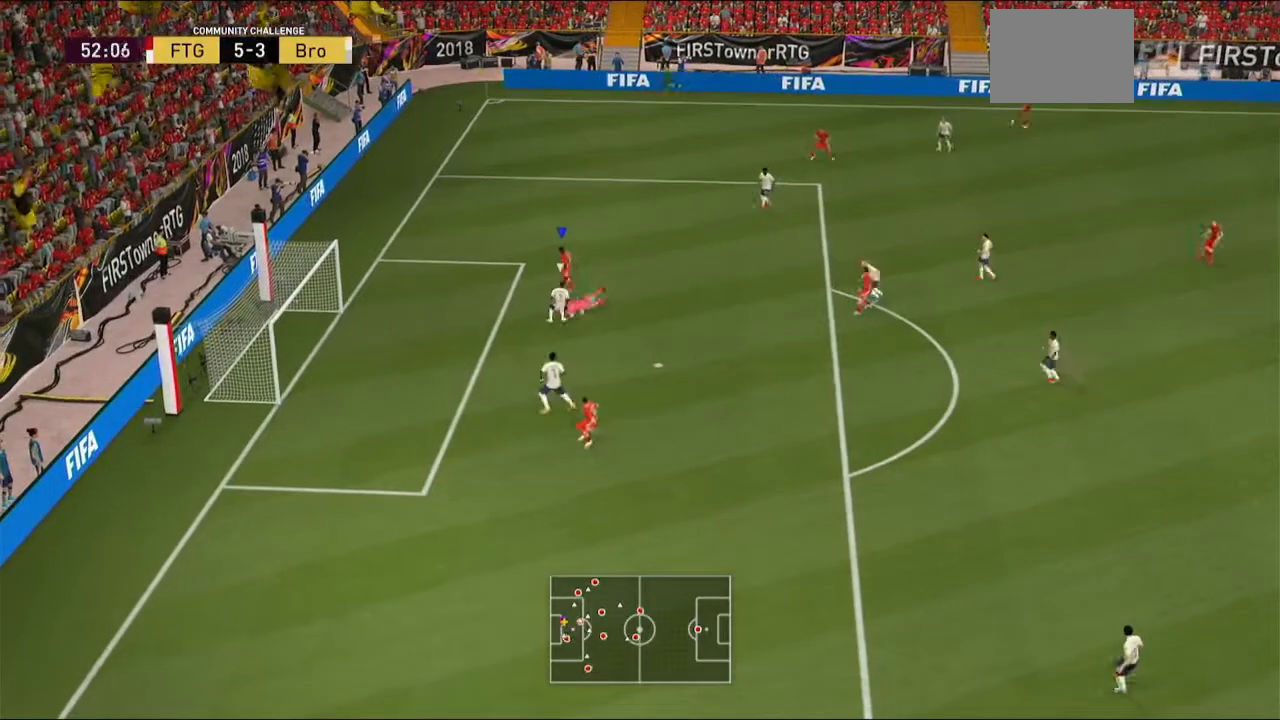
{"buttons": [], "left_stick": "center", "right_stick": "center", "events": [[433, "left_stick", "center"]]}
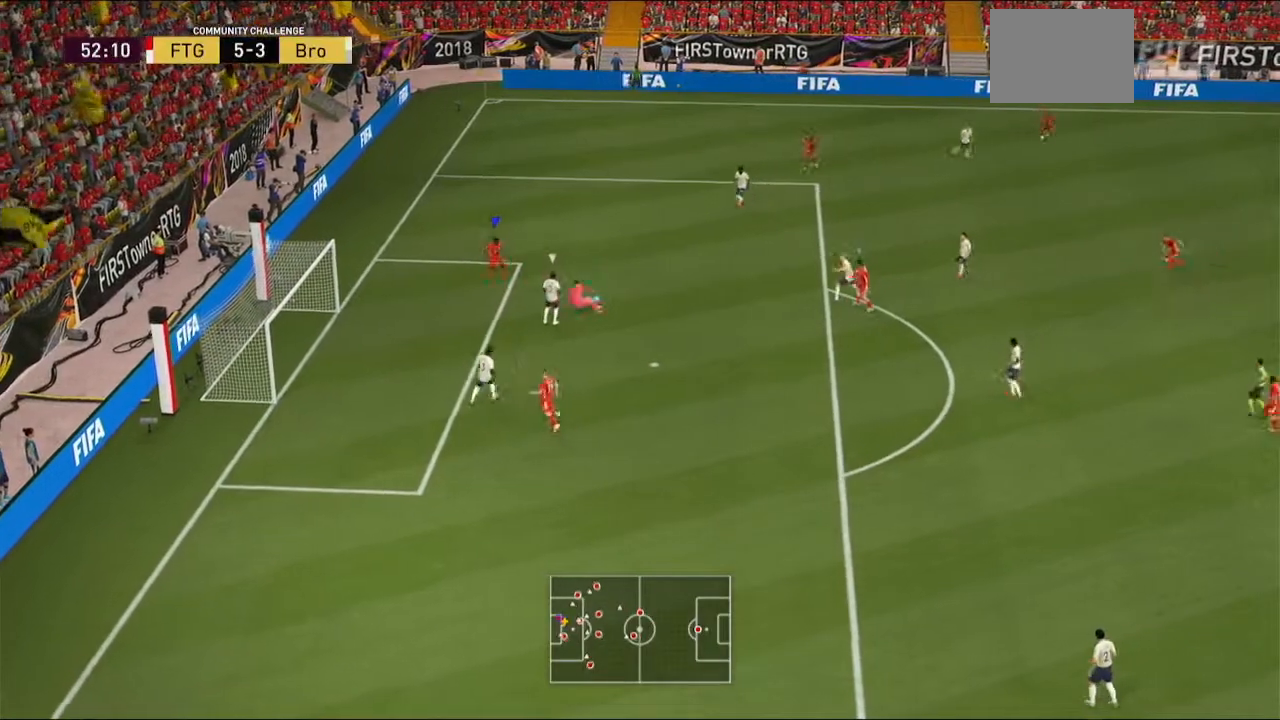
{"buttons": ["R2"], "left_stick": "down-right", "right_stick": "center"}
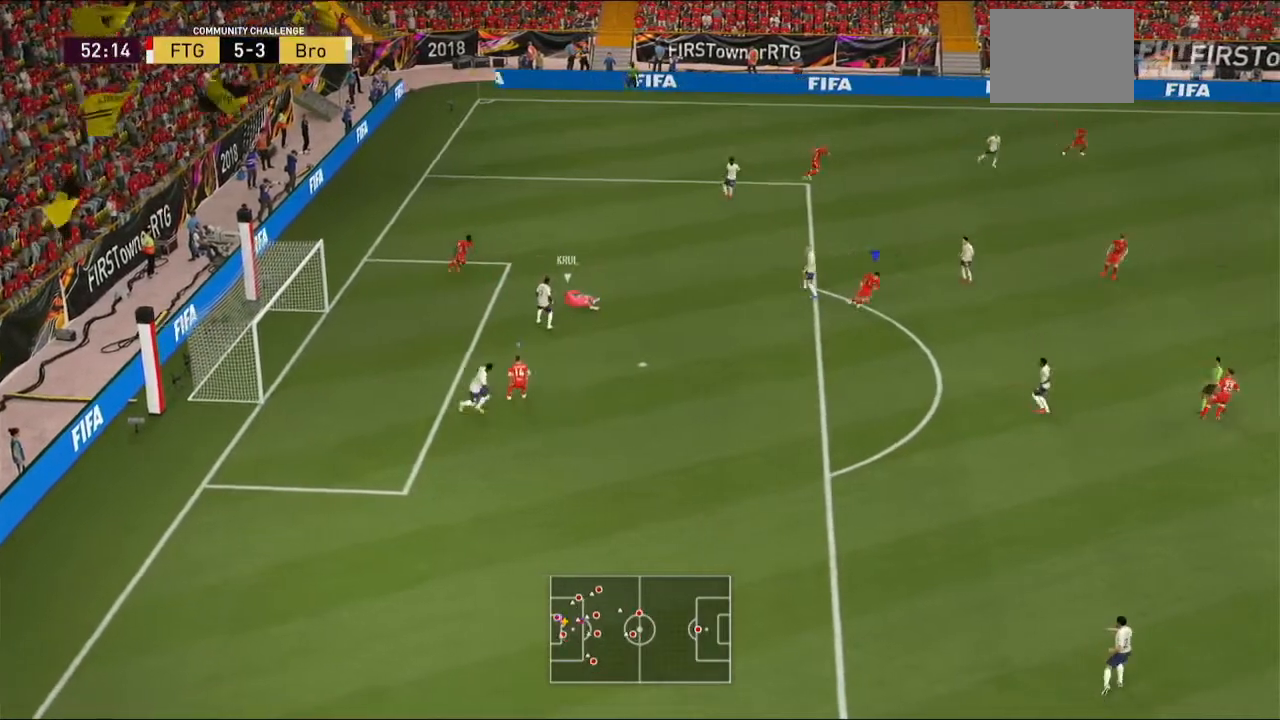
{"buttons": [], "left_stick": "center", "right_stick": "center", "events": [[133, "left_stick", "center"], [167, "R2", "up"]]}
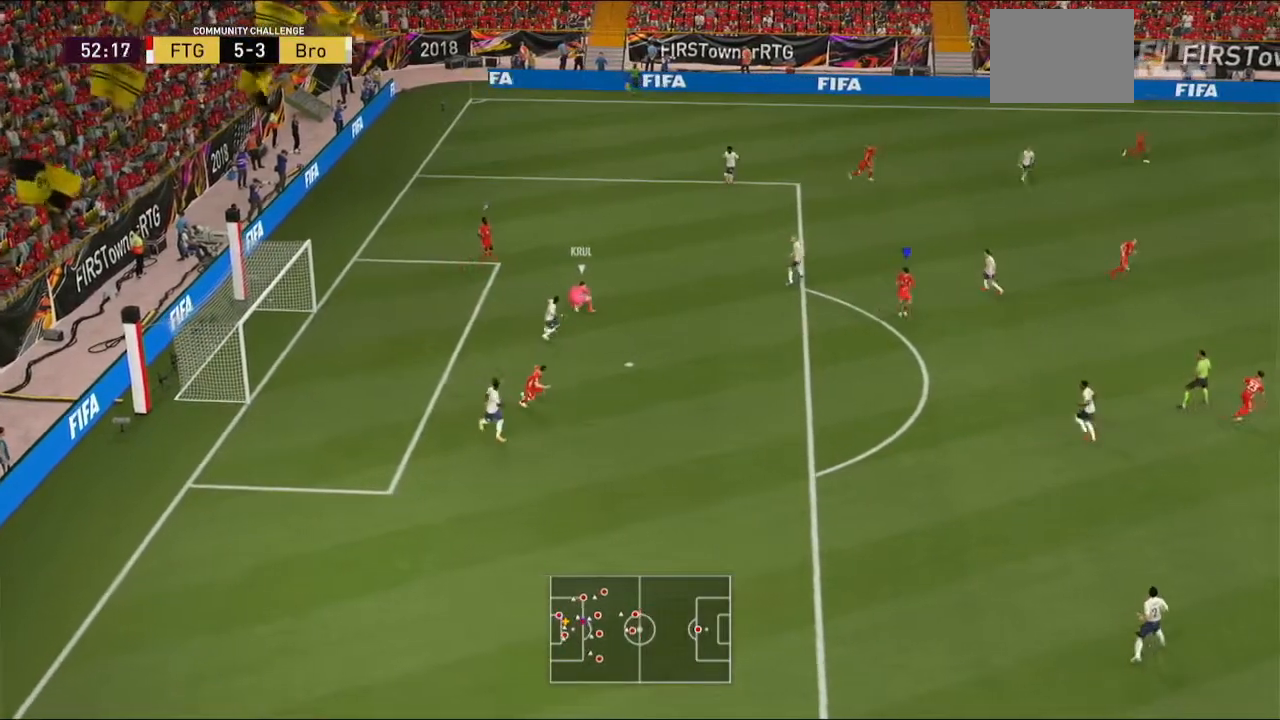
{"buttons": ["A", "R2"], "left_stick": "center", "right_stick": "center", "events": [[100, "A", "down"], [167, "left_stick", "right"], [200, "R2", "down"], [233, "L1", "down"], [467, "L1", "up"], [500, "left_stick", "center"]]}
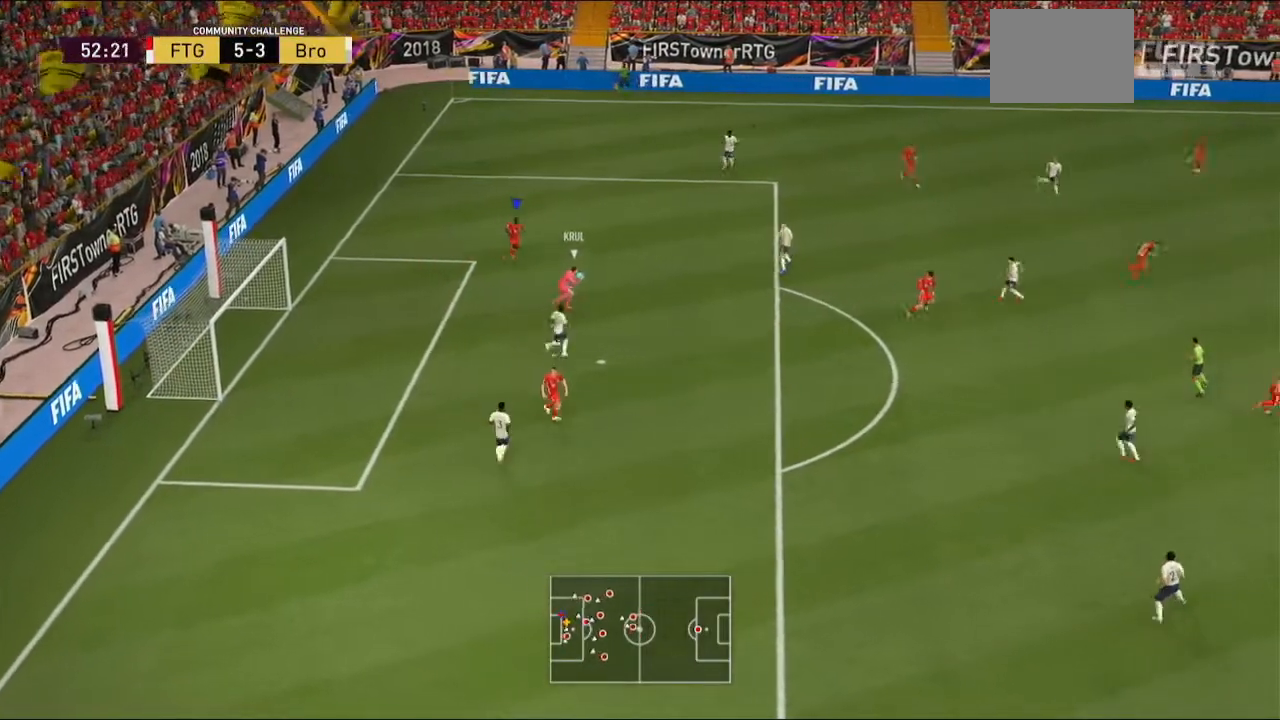
{"buttons": ["A", "R2"], "left_stick": "center", "right_stick": "center", "events": []}
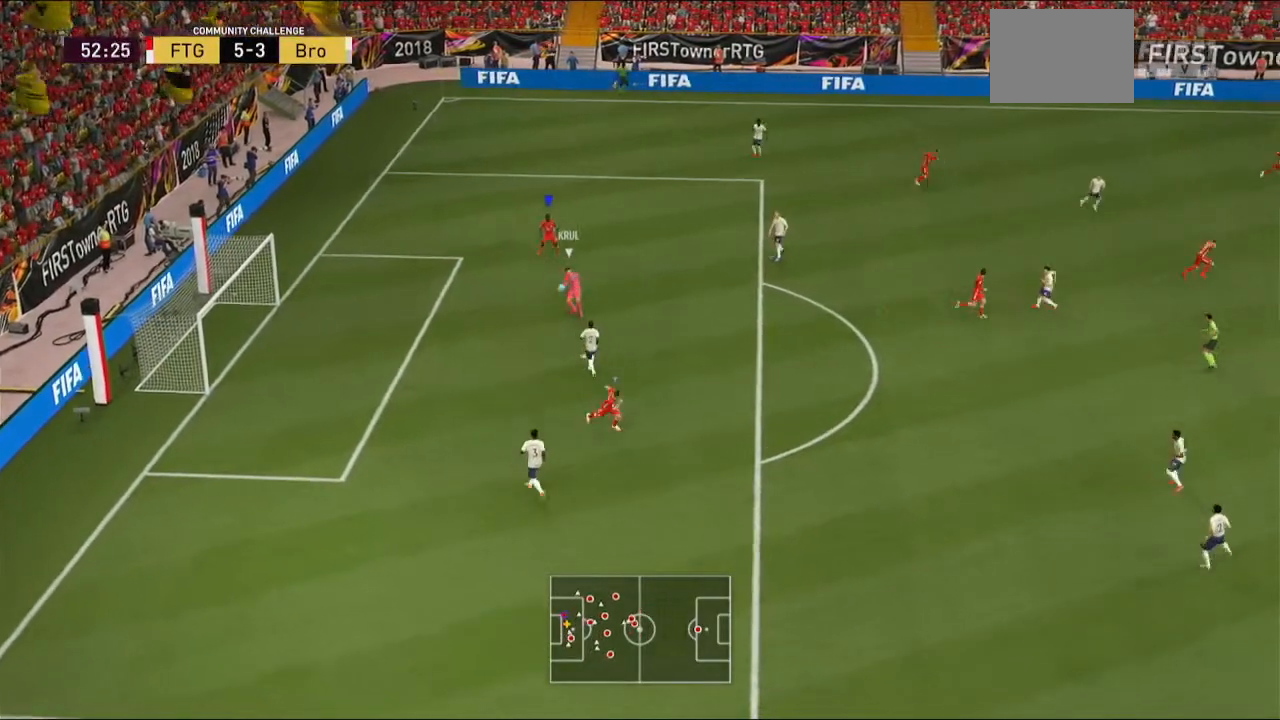
{"buttons": ["A", "R2"], "left_stick": "center", "right_stick": "center", "events": []}
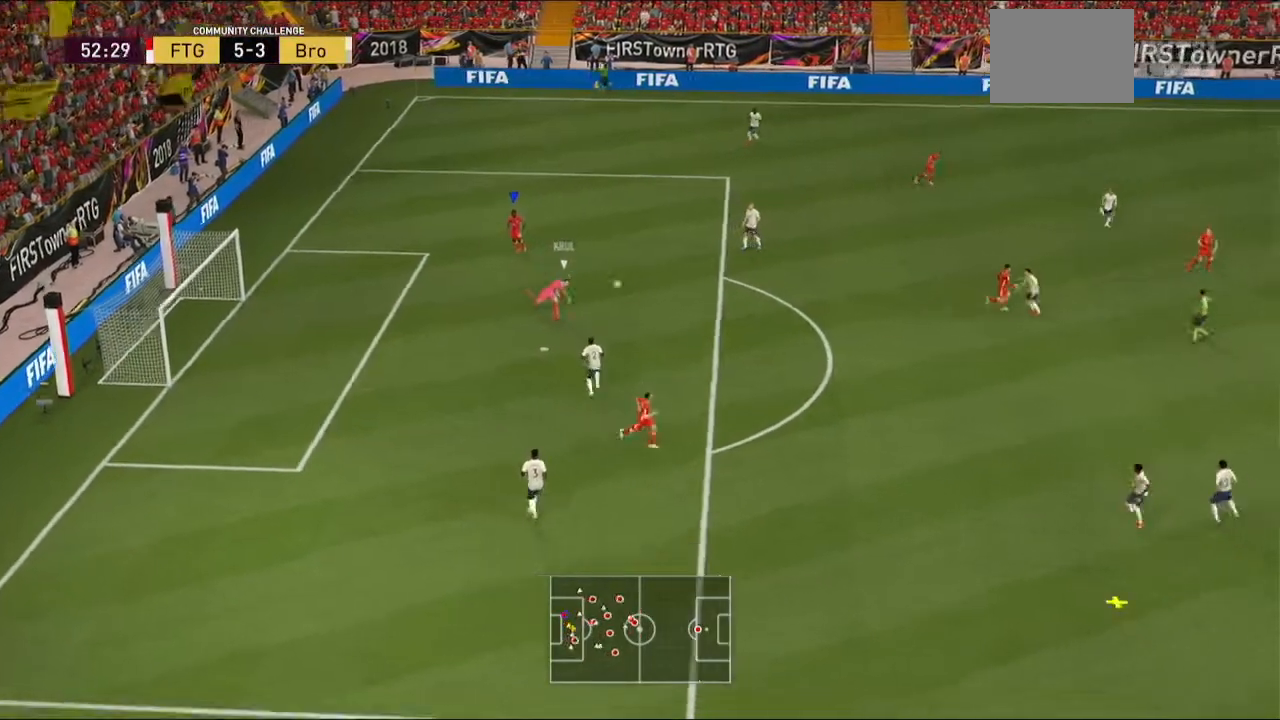
{"buttons": ["A", "R2"], "left_stick": "up-left", "right_stick": "center", "events": [[33, "L1", "down"], [267, "left_stick", "up-left"], [300, "L1", "up"]]}
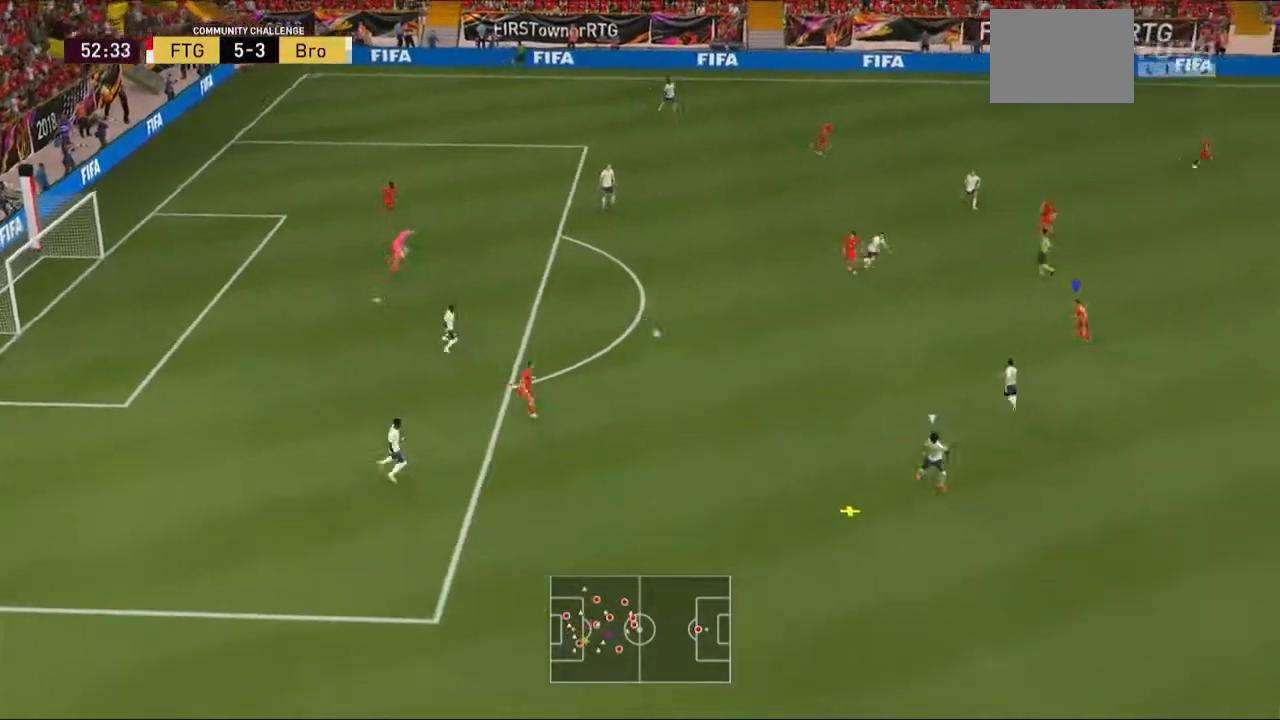
{"buttons": ["A", "R2"], "left_stick": "down-right", "right_stick": "center", "events": [[100, "left_stick", "left"], [233, "left_stick", "down"], [400, "left_stick", "down-right"]]}
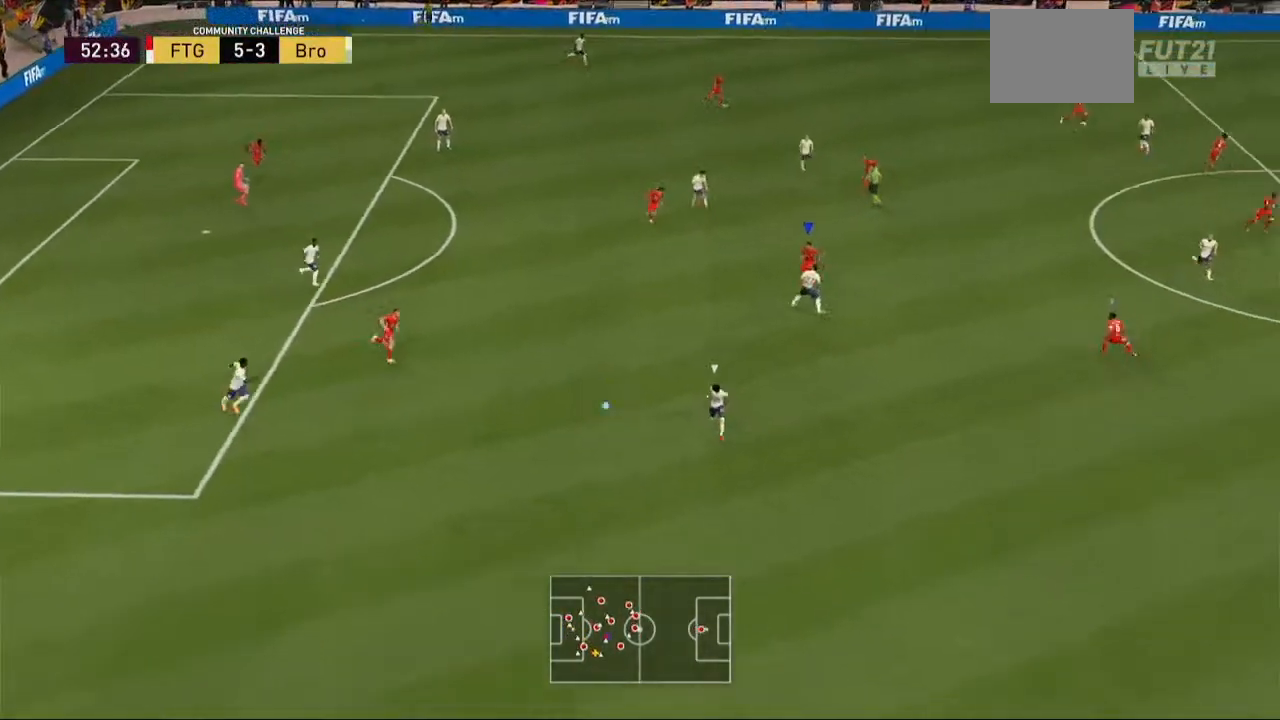
{"buttons": ["A", "R2"], "left_stick": "down-right", "right_stick": "center", "events": []}
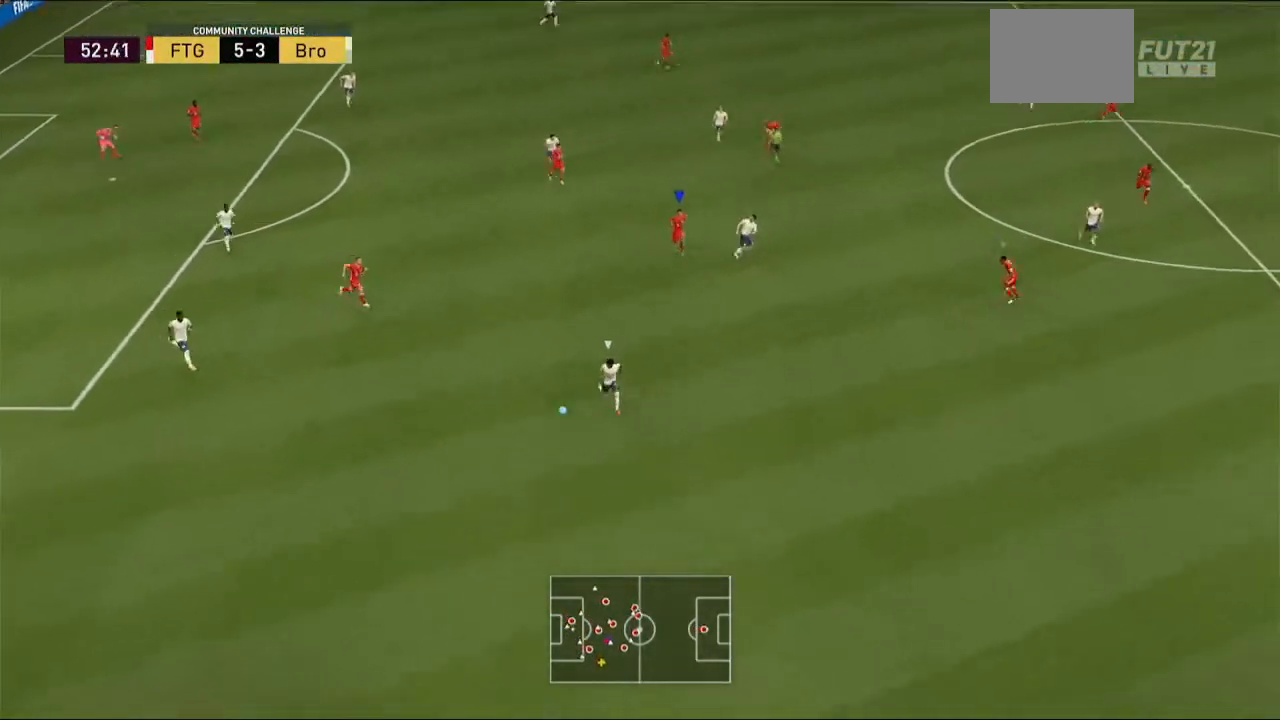
{"buttons": ["A", "R2"], "left_stick": "down-right", "right_stick": "center", "events": []}
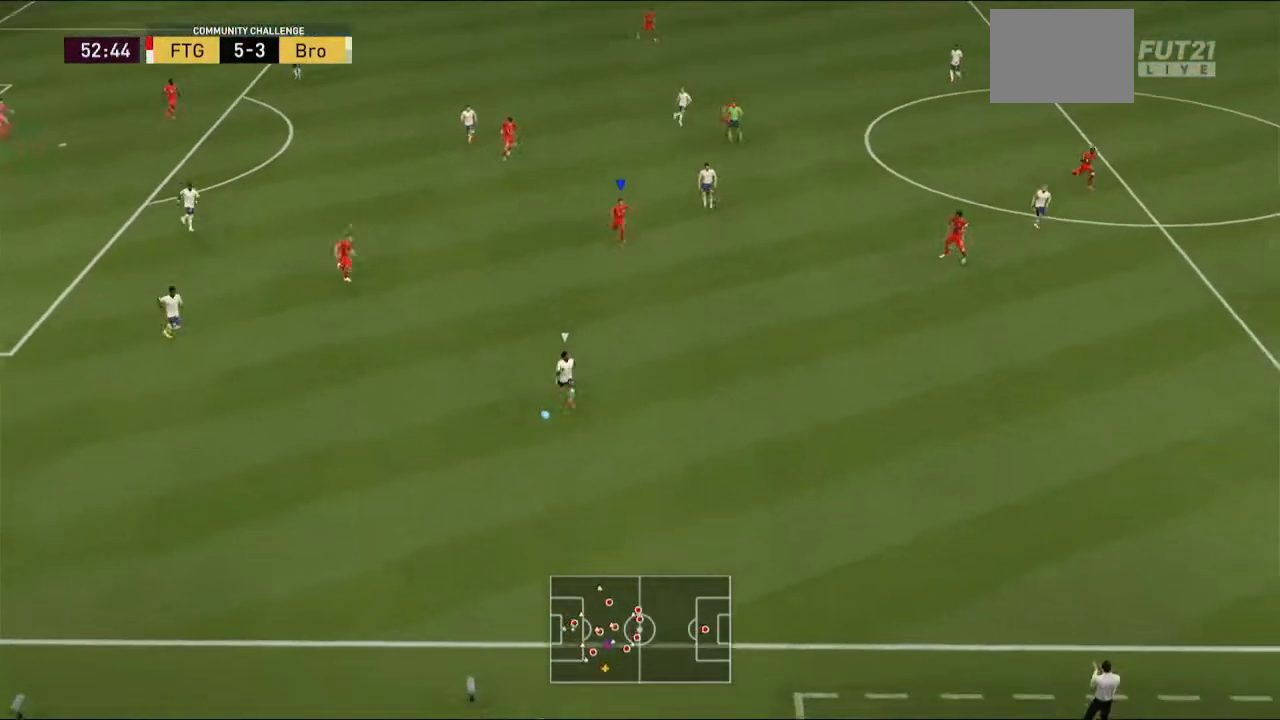
{"buttons": ["A", "R2"], "left_stick": "down-right", "right_stick": "center", "events": []}
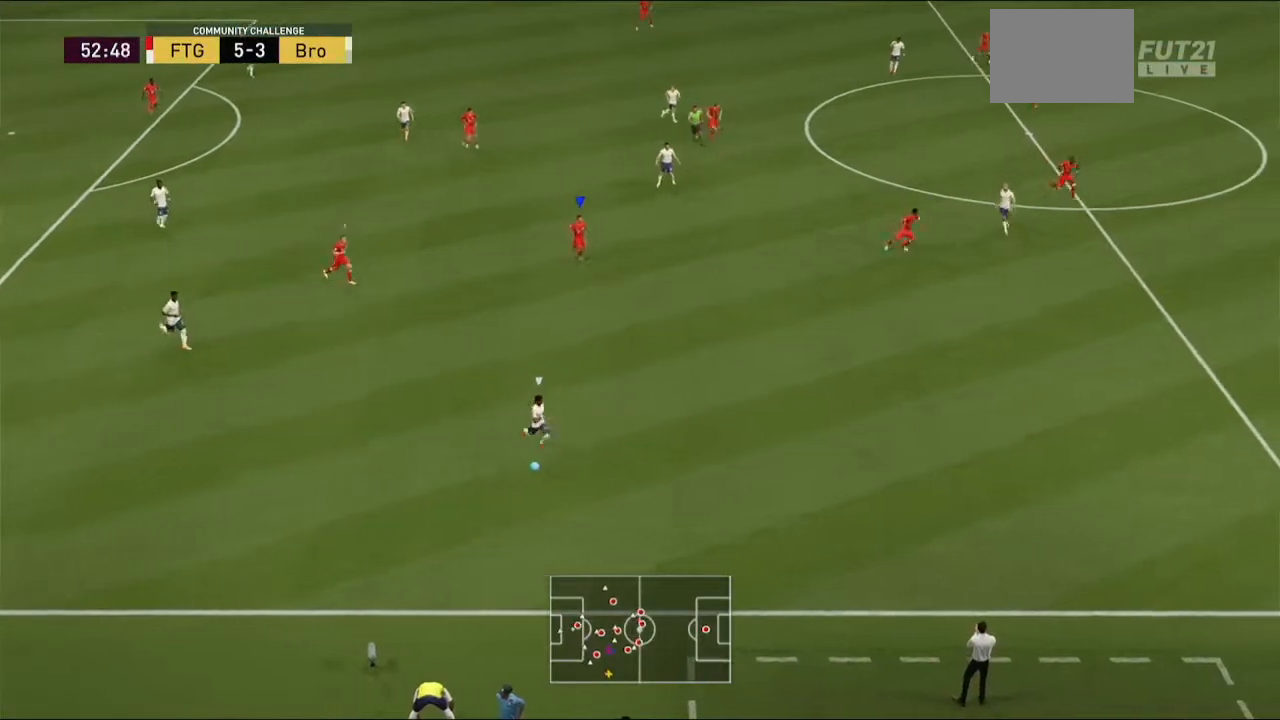
{"buttons": ["A", "R2"], "left_stick": "down-right", "right_stick": "center", "events": []}
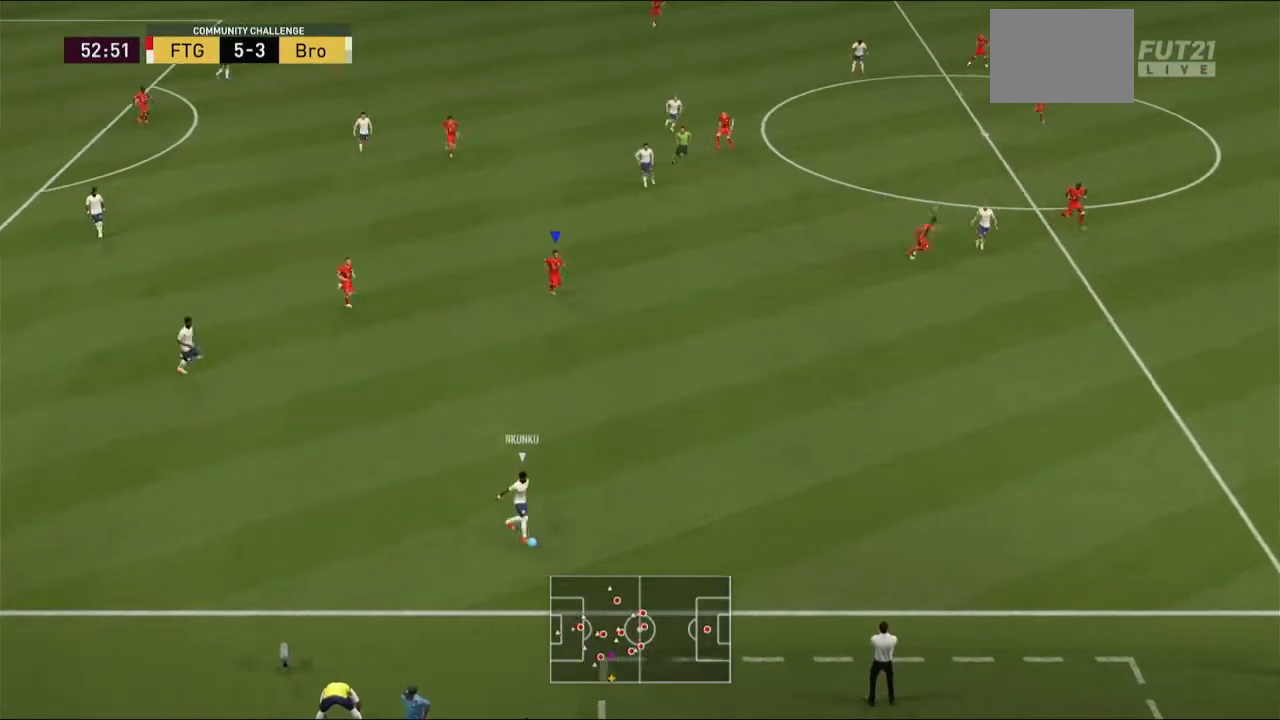
{"buttons": ["A", "R2"], "left_stick": "down-right", "right_stick": "center", "events": []}
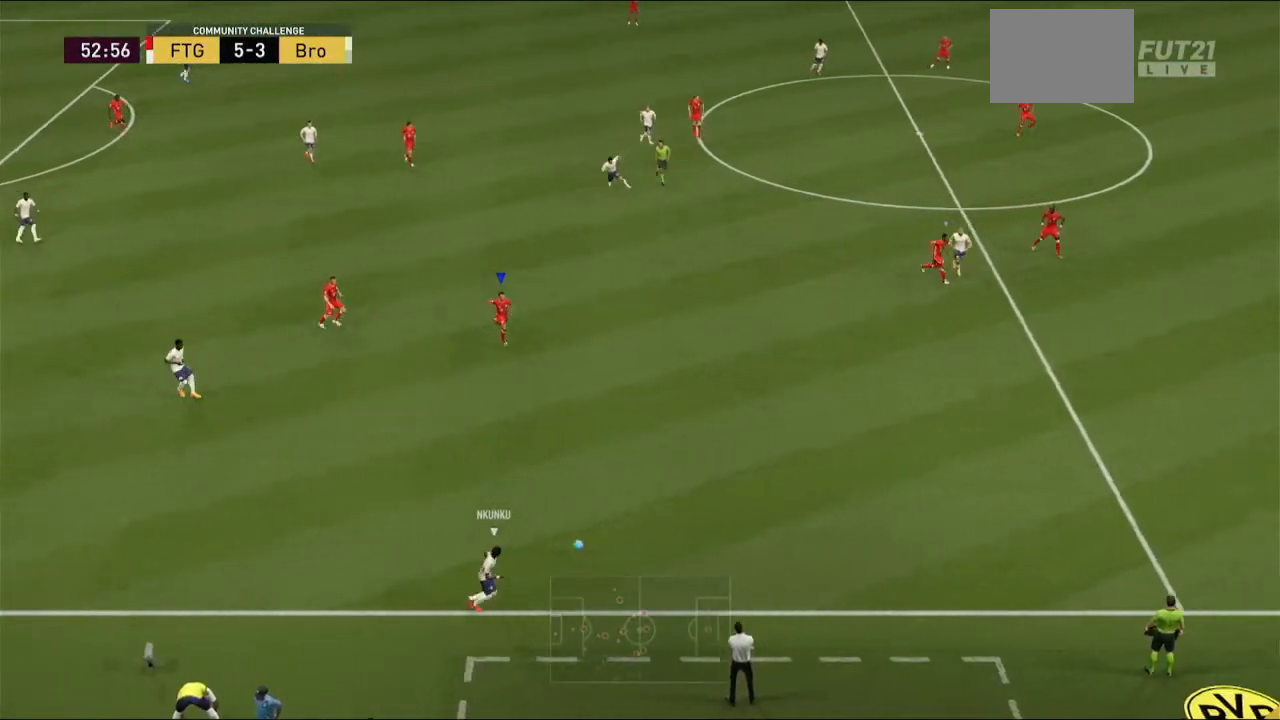
{"buttons": ["A", "R2"], "left_stick": "down-right", "right_stick": "center", "events": []}
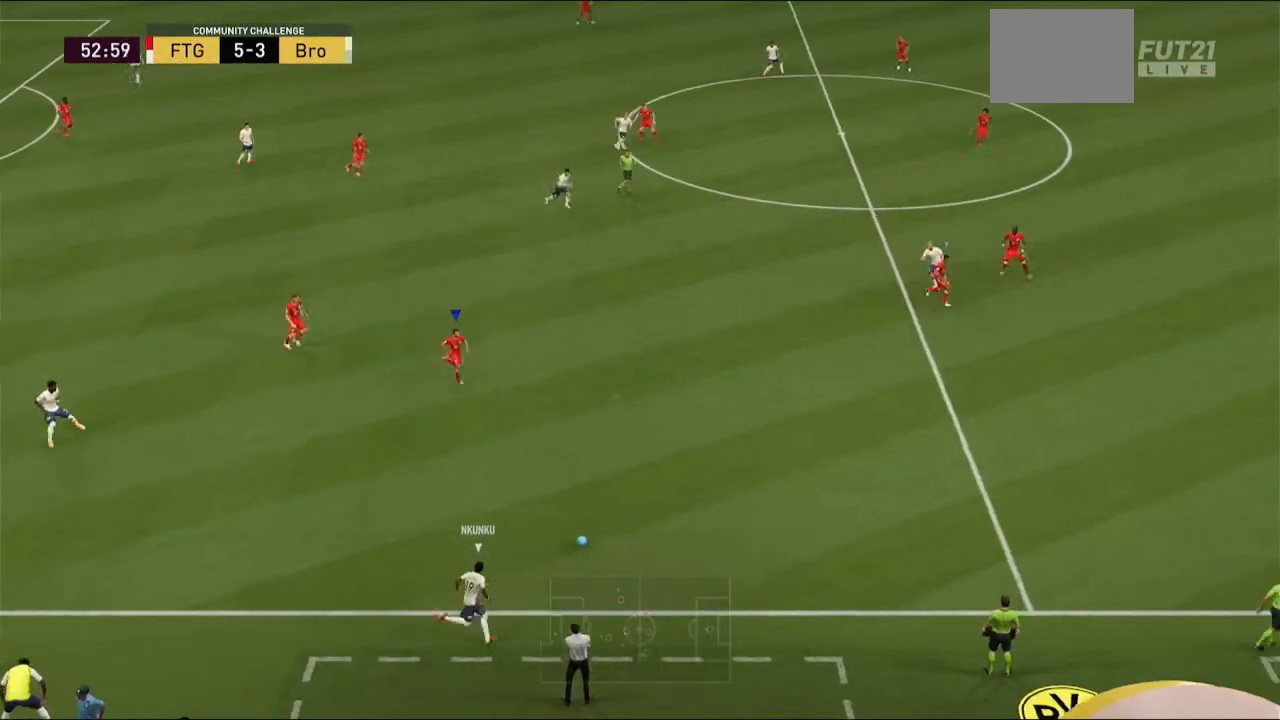
{"buttons": ["A", "L1", "R2"], "left_stick": "down-right", "right_stick": "center", "events": [[367, "L1", "down"]]}
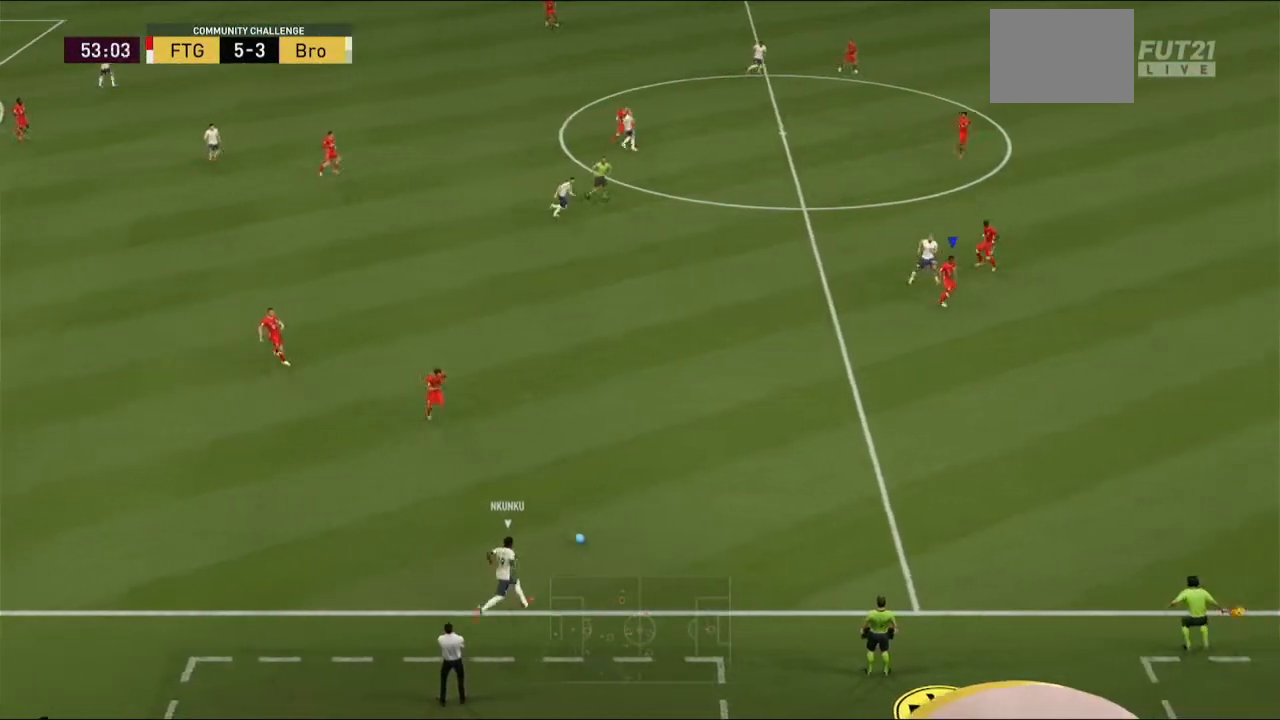
{"buttons": ["R2"], "left_stick": "down-right", "right_stick": "center", "events": [[167, "L1", "up"], [500, "A", "up"]]}
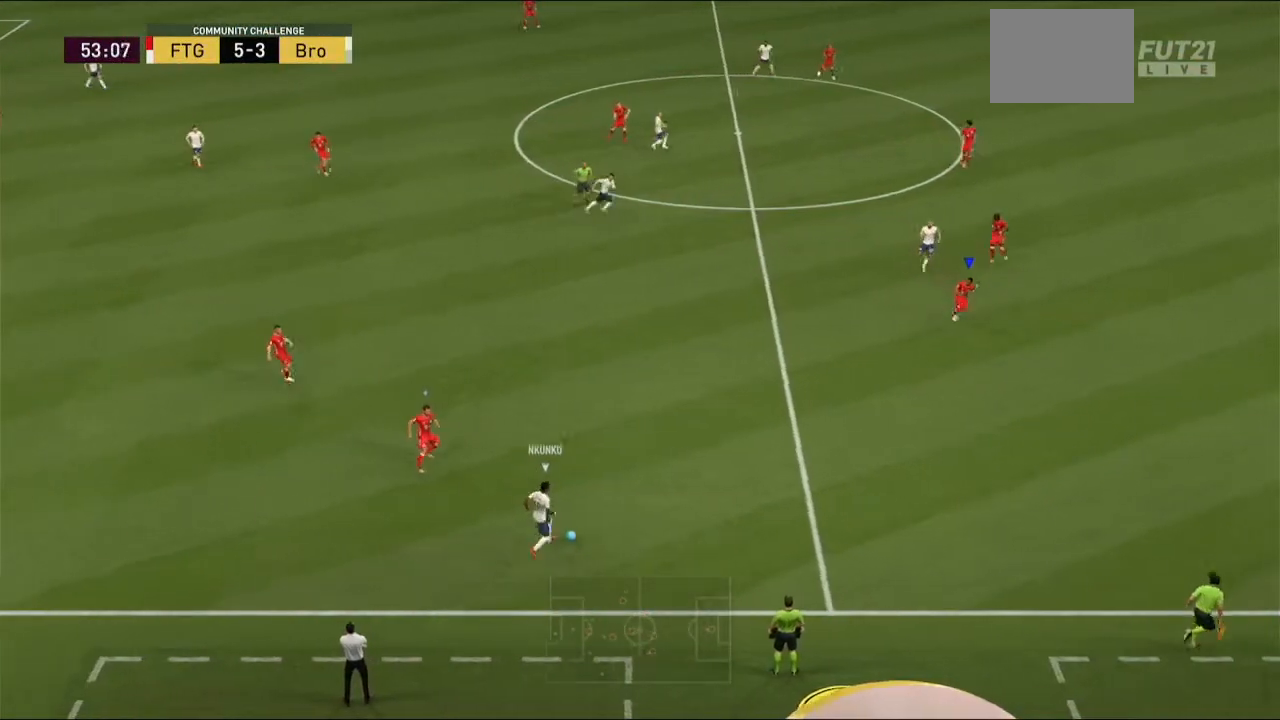
{"buttons": ["R2"], "left_stick": "down", "right_stick": "center", "events": [[400, "left_stick", "down"]]}